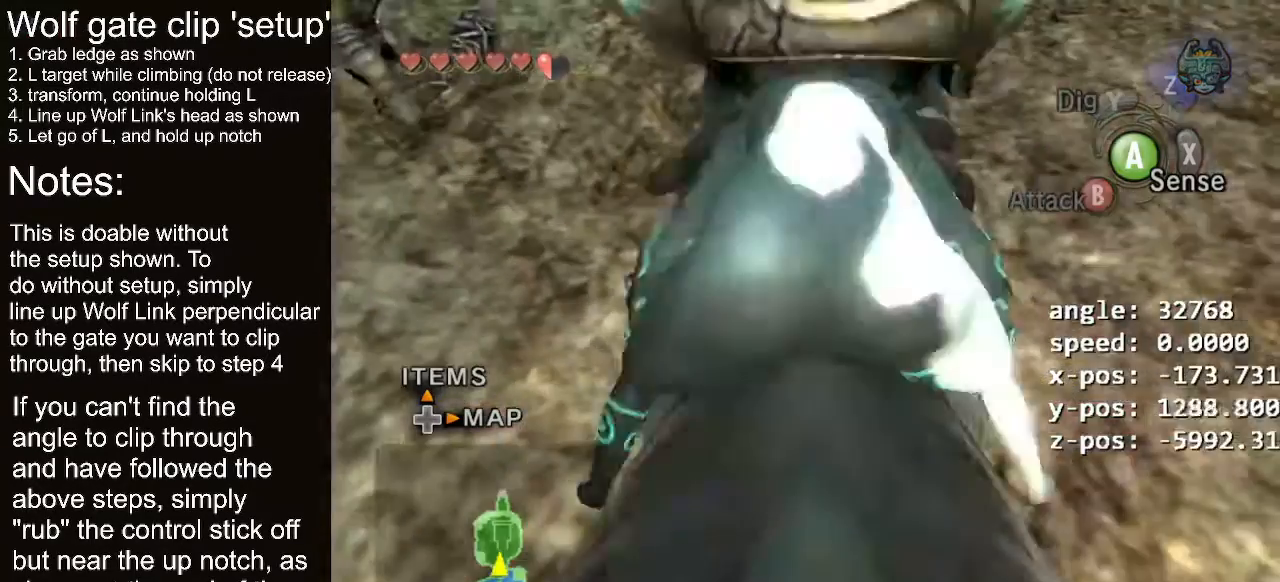
Gameplay with a controller (Nintendo layout); each line is a JSON object with the inputs held at the frame after it. "events" lists button and stick changes between this image and that frame as [ms after this image, input, new state], when the widget could be followed in between. Not read: L3 R3.
{"buttons": [], "left_stick": "up", "right_stick": "center", "events": [[33, "X", "down"], [133, "DPAD_LEFT", "down"], [133, "X", "up"], [167, "DPAD_LEFT", "up"], [300, "X", "down"], [333, "X", "up"]]}
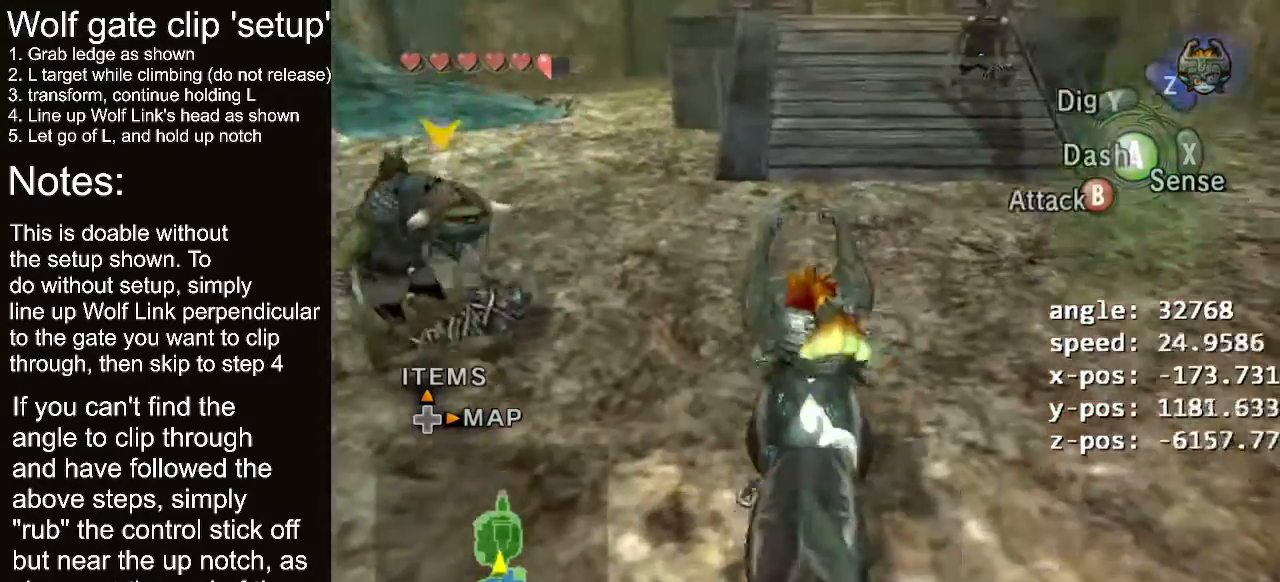
{"buttons": [], "left_stick": "up", "right_stick": "center", "events": [[33, "A", "down"], [500, "A", "up"]]}
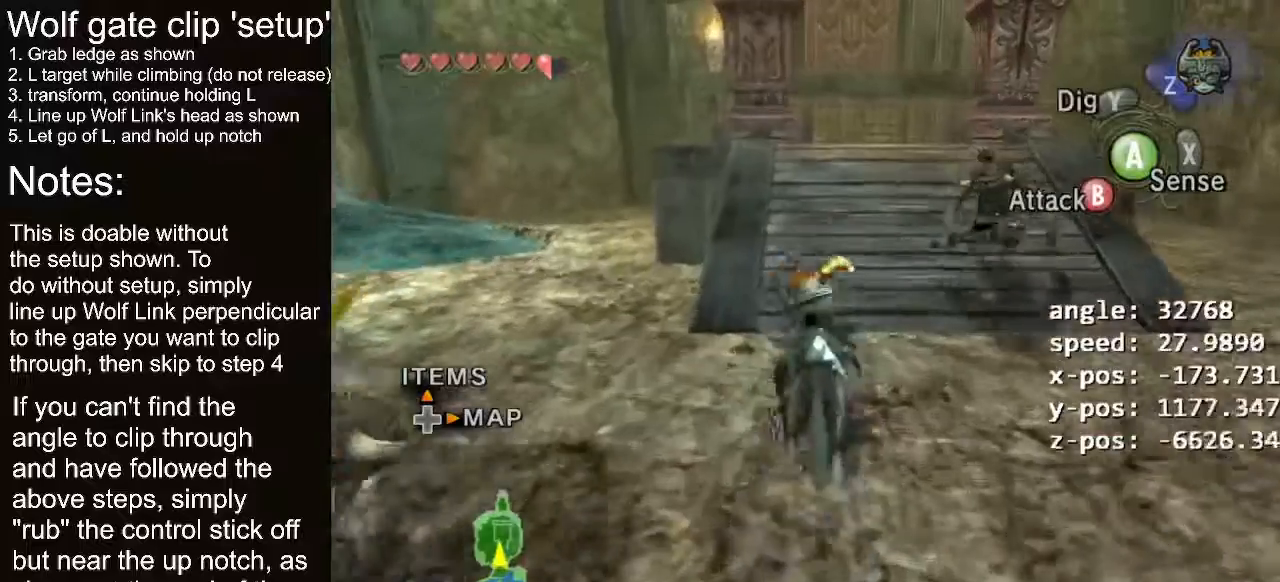
{"buttons": [], "left_stick": "down", "right_stick": "center", "events": [[367, "left_stick", "down-left"], [467, "left_stick", "down"]]}
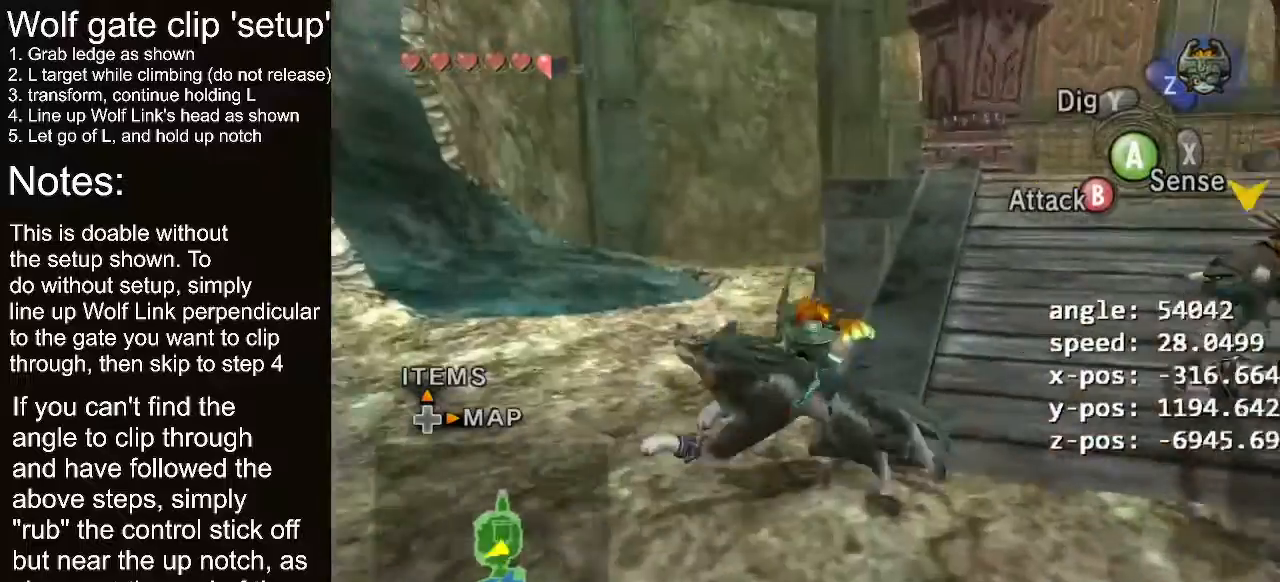
{"buttons": [], "left_stick": "down-left", "right_stick": "center", "events": [[33, "left_stick", "down-right"], [167, "left_stick", "up-right"], [333, "left_stick", "up-left"], [433, "left_stick", "down-left"]]}